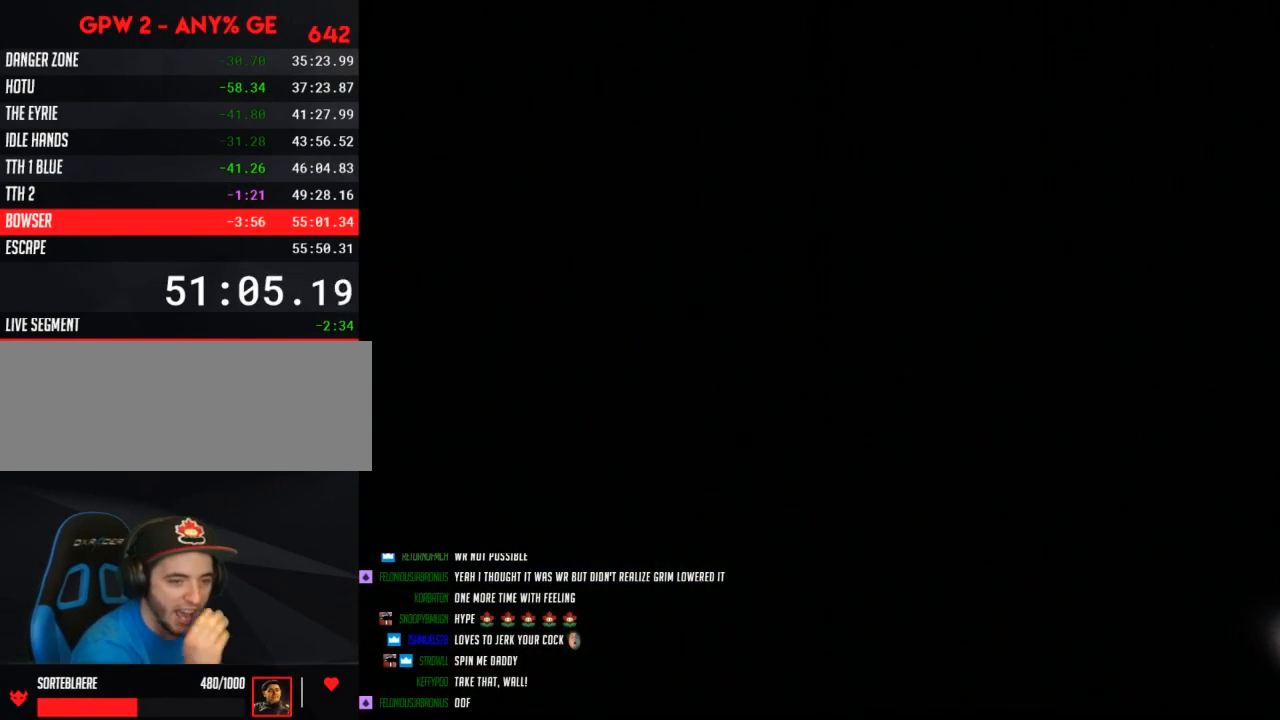
Gameplay with a controller (Nintendo layout); each line is a JSON object with the inputs held at the frame after it. "events" lists button and stick changes between this image and that frame as [ms after this image, input, new state], when the widget could be followed in between. Not read: L3 R3.
{"buttons": [], "events": []}
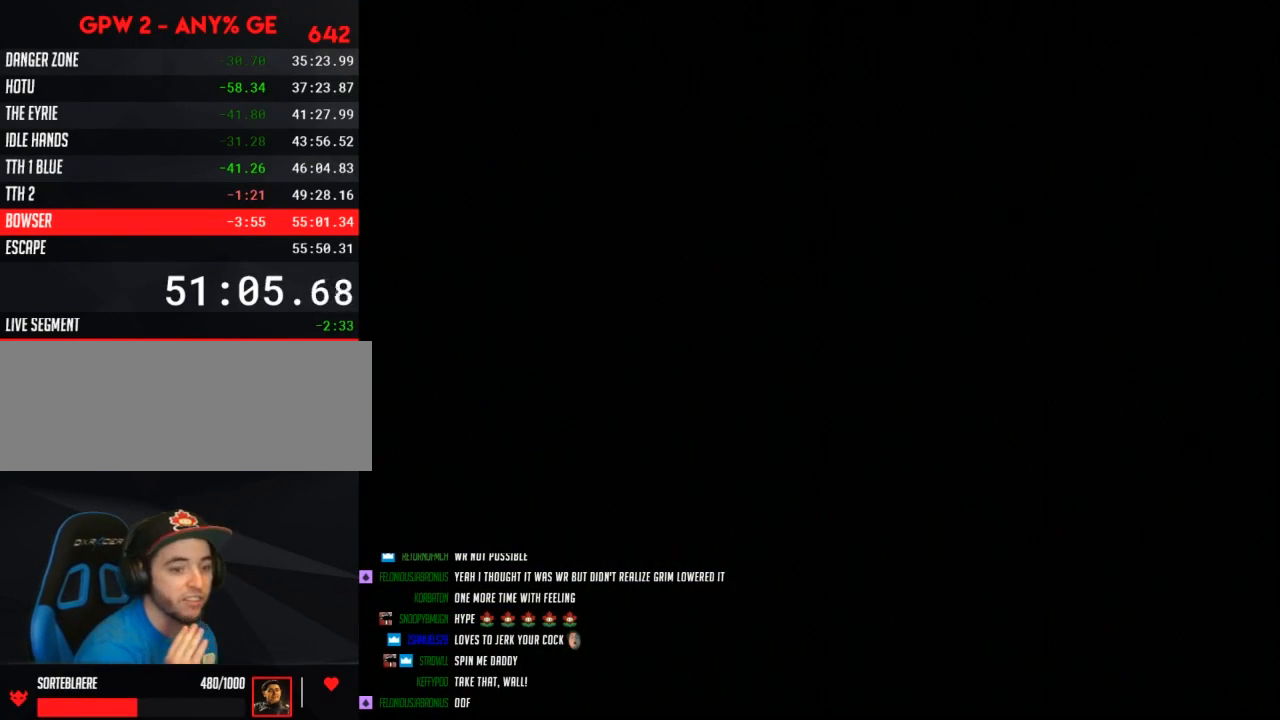
{"buttons": [], "events": []}
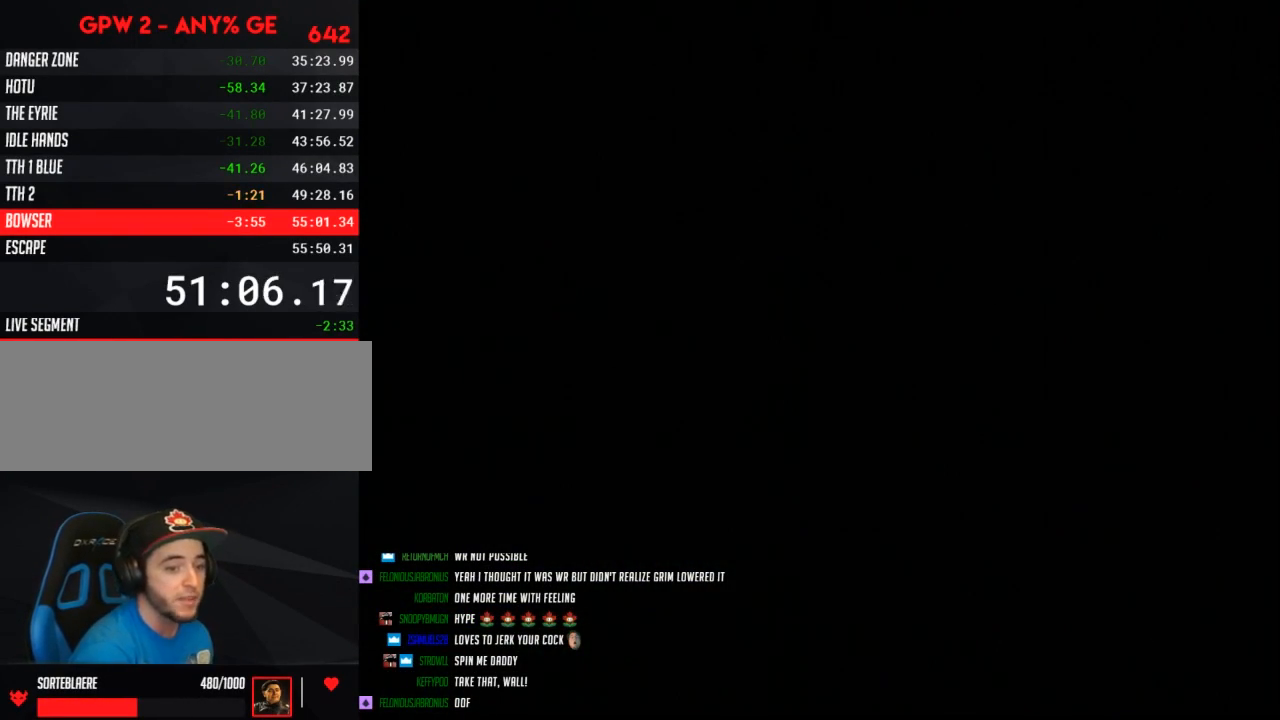
{"buttons": [], "events": []}
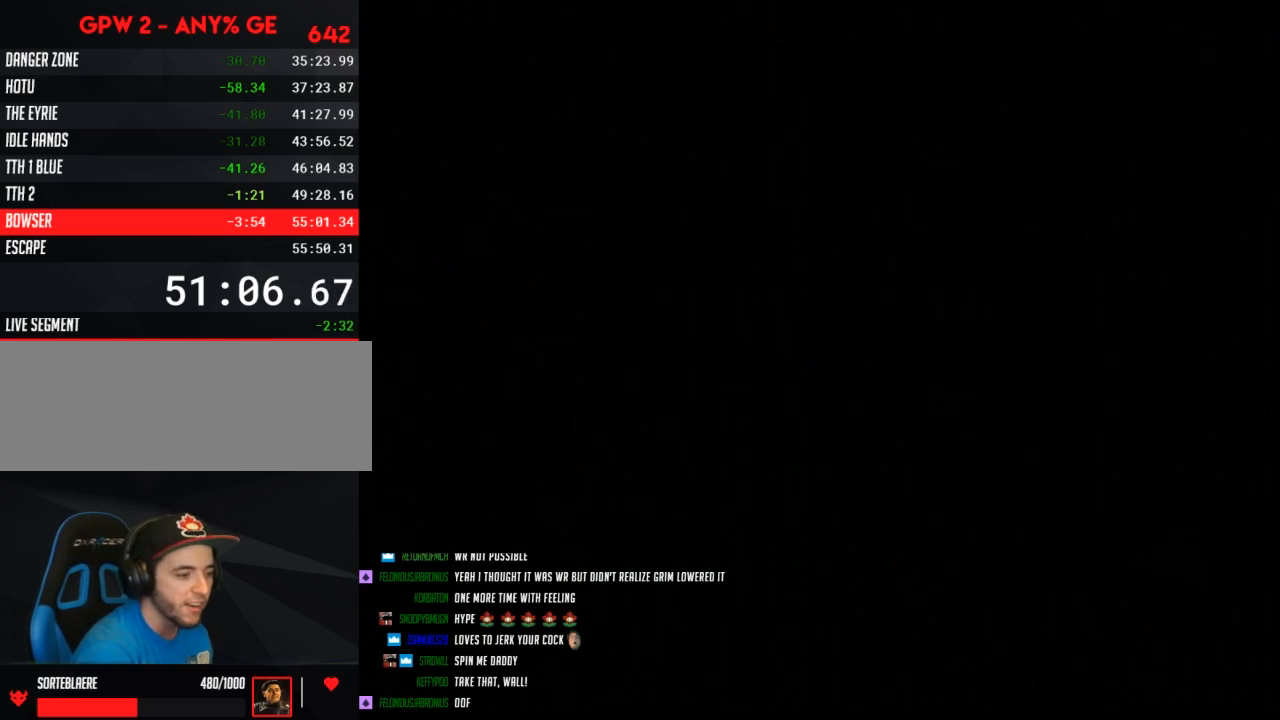
{"buttons": [], "events": []}
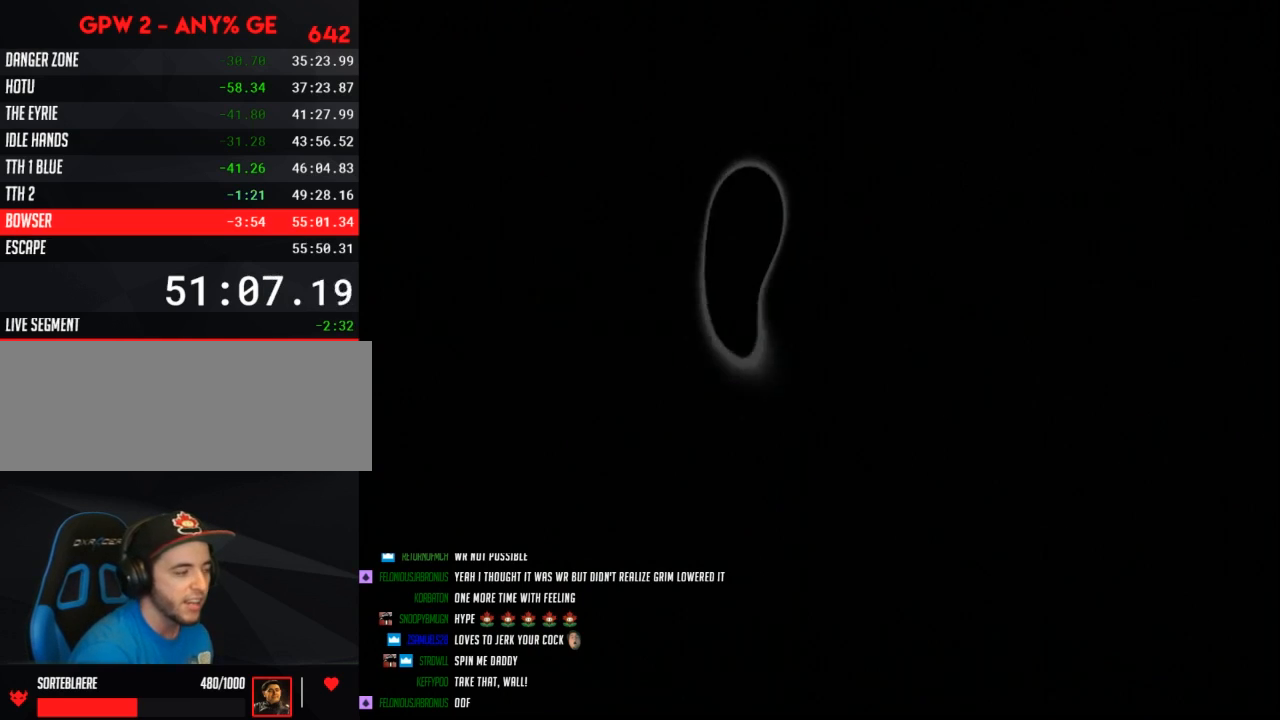
{"buttons": ["Y", "DPAD_RIGHT"], "events": [[167, "Y", "down"], [217, "DPAD_RIGHT", "down"]]}
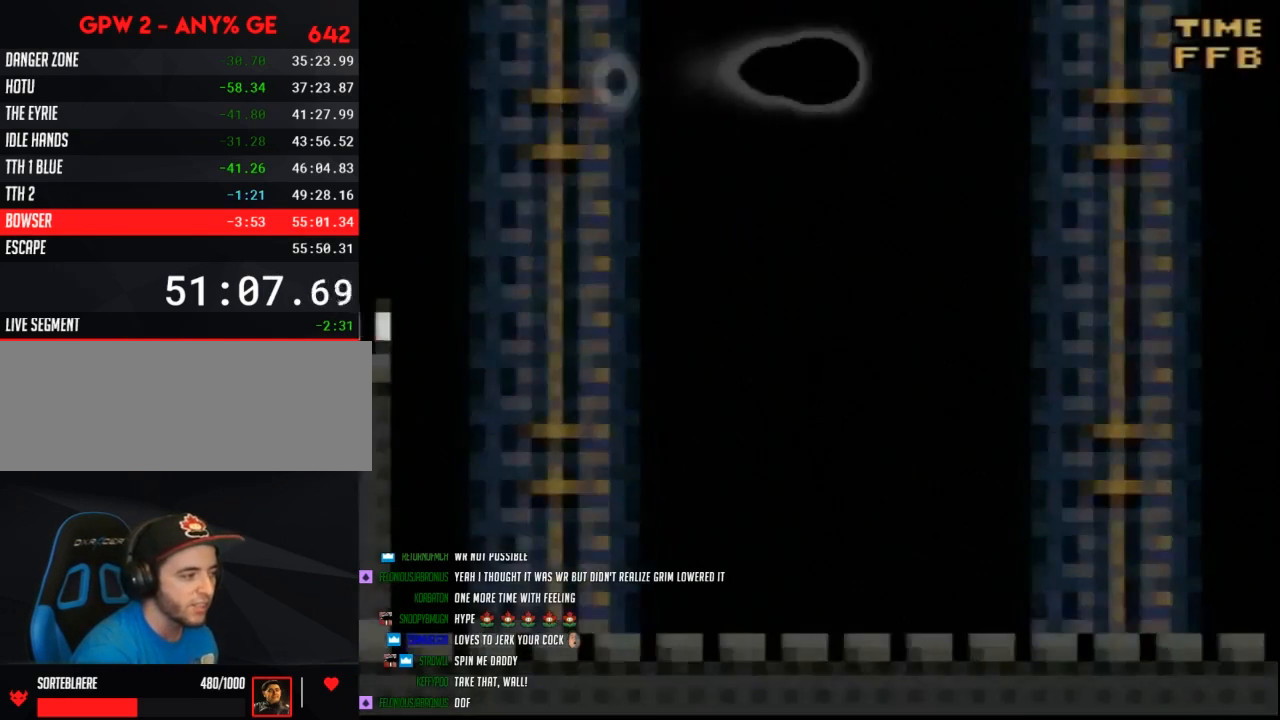
{"buttons": ["Y", "DPAD_RIGHT"], "events": []}
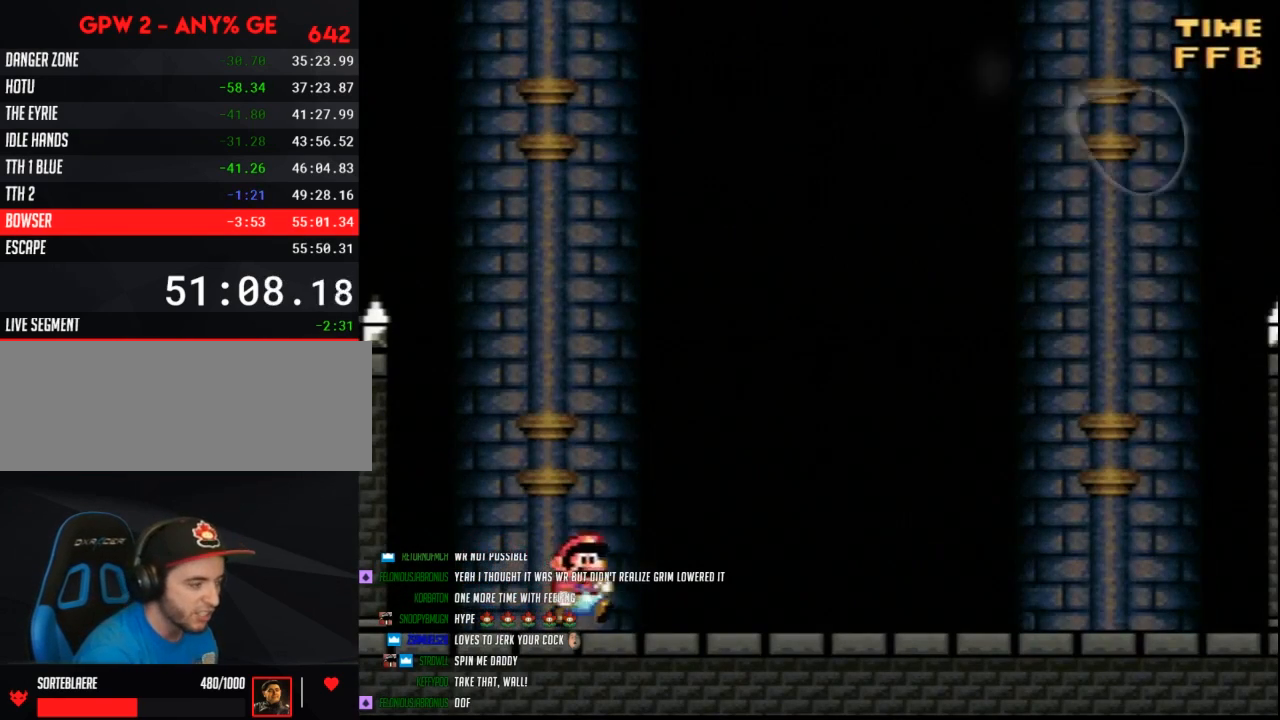
{"buttons": ["Y", "DPAD_RIGHT"], "events": [[150, "DPAD_RIGHT", "up"], [217, "DPAD_LEFT", "down"], [350, "DPAD_LEFT", "up"], [433, "DPAD_RIGHT", "down"]]}
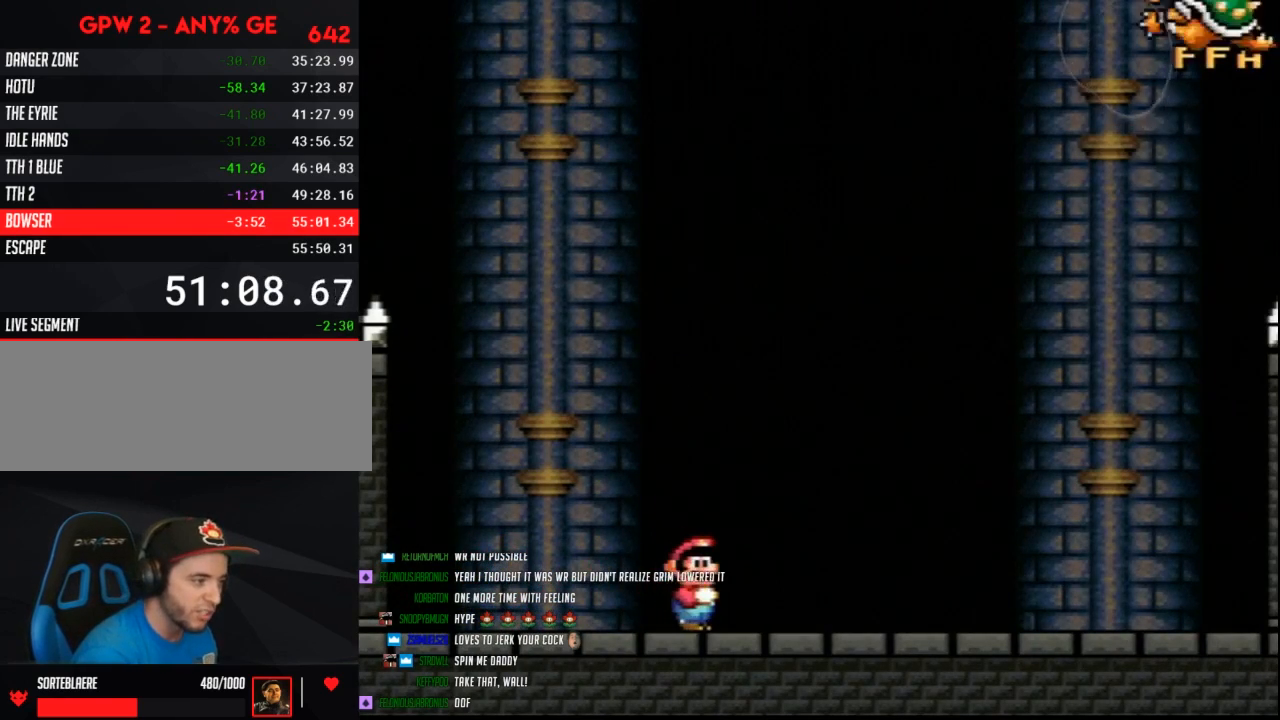
{"buttons": ["Y", "DPAD_DOWN"], "events": [[67, "DPAD_RIGHT", "up"], [250, "DPAD_DOWN", "down"], [383, "DPAD_DOWN", "up"], [467, "DPAD_DOWN", "down"]]}
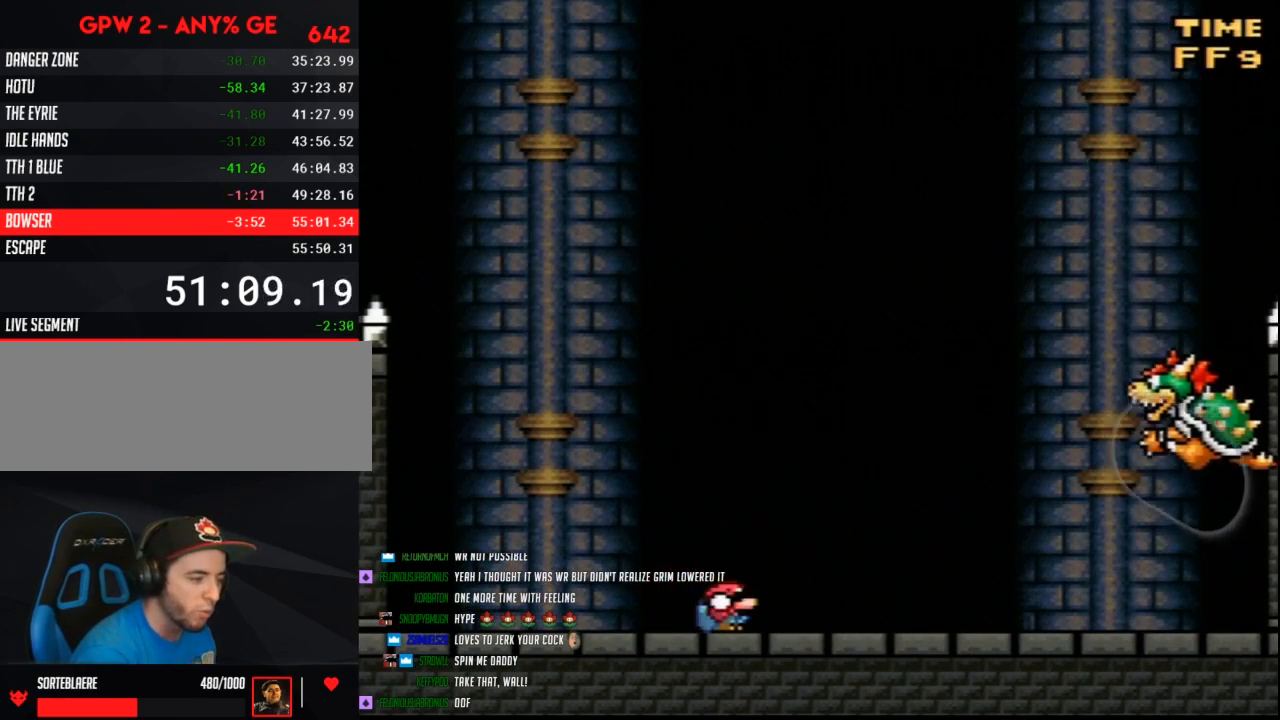
{"buttons": ["Y"], "events": [[67, "DPAD_DOWN", "up"], [183, "DPAD_RIGHT", "down"], [317, "DPAD_RIGHT", "up"], [367, "DPAD_LEFT", "down"], [483, "DPAD_LEFT", "up"]]}
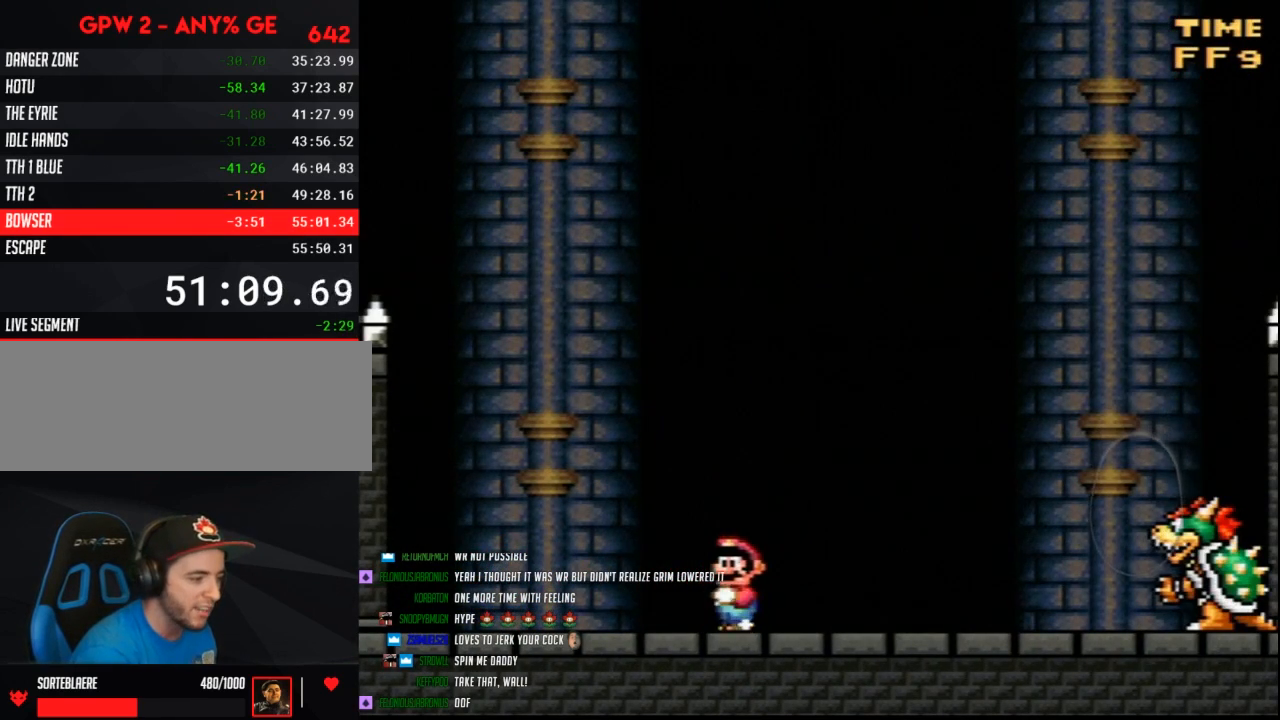
{"buttons": ["Y"], "events": [[67, "DPAD_RIGHT", "down"], [167, "DPAD_RIGHT", "up"], [250, "DPAD_LEFT", "down"], [350, "DPAD_LEFT", "up"]]}
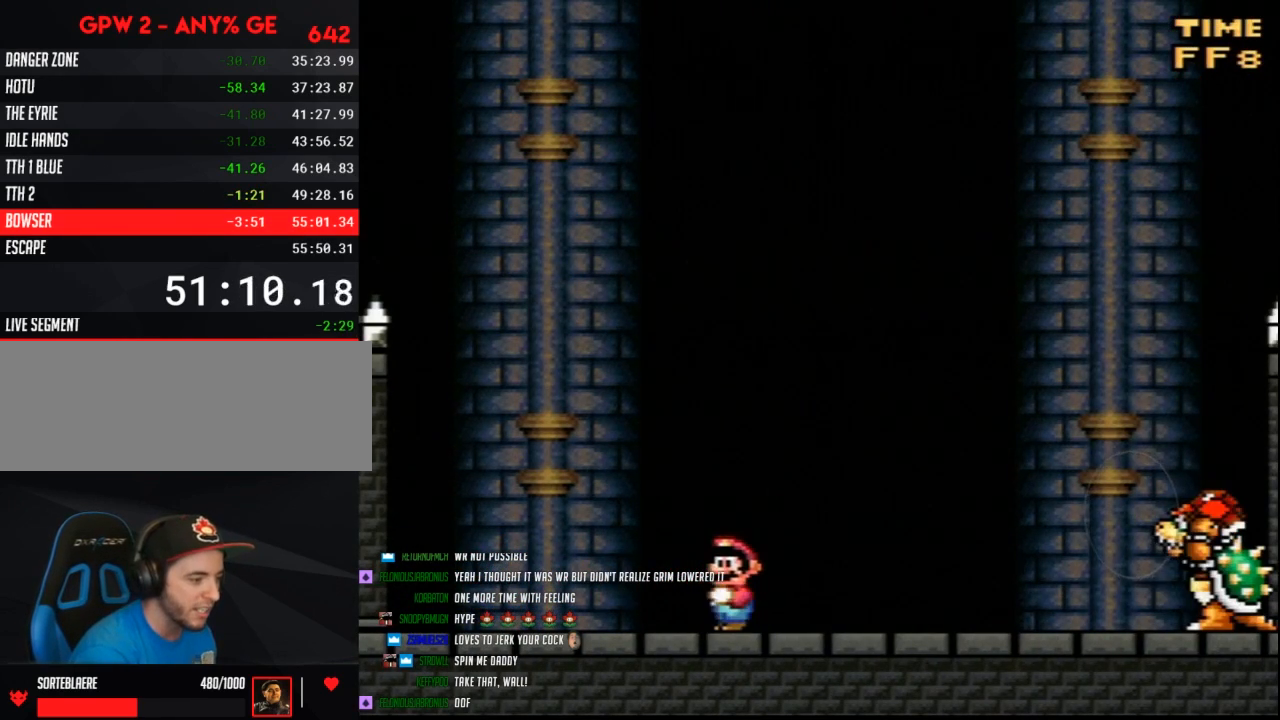
{"buttons": ["Y", "DPAD_LEFT"], "events": [[217, "B", "down"], [250, "DPAD_RIGHT", "down"], [283, "B", "up"], [383, "DPAD_RIGHT", "up"], [467, "DPAD_LEFT", "down"]]}
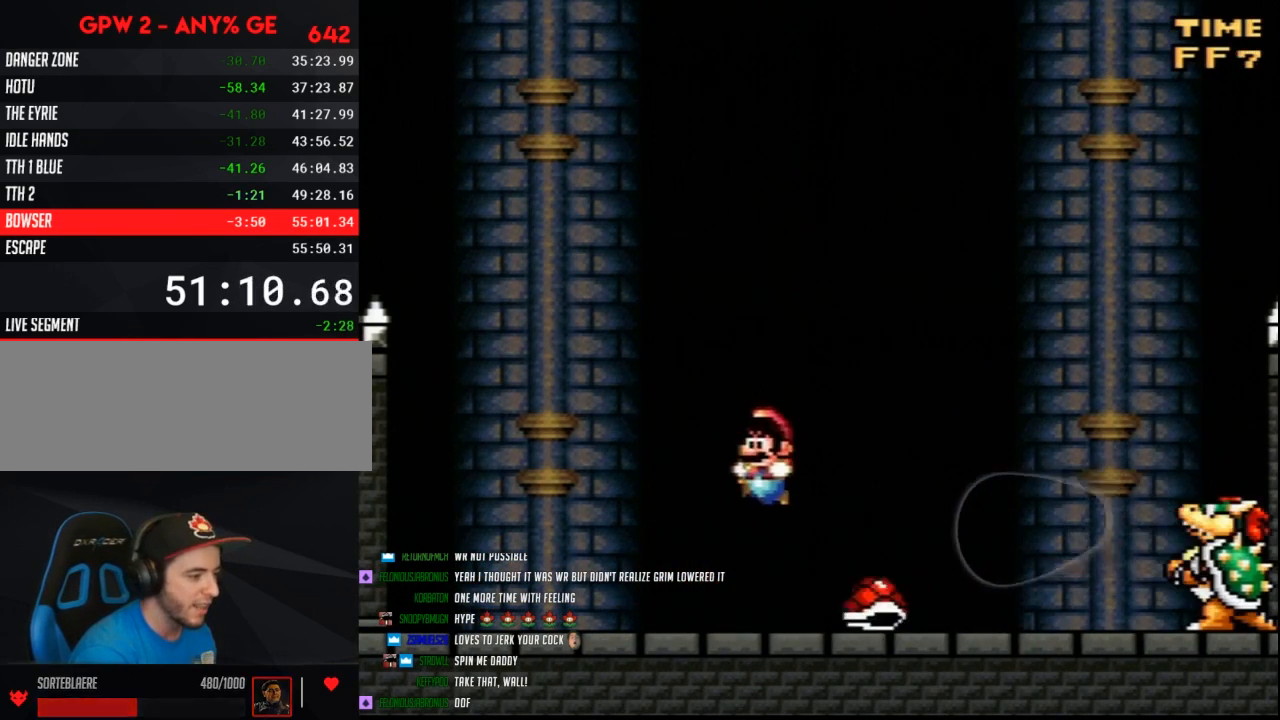
{"buttons": ["Y", "DPAD_RIGHT"], "events": [[217, "DPAD_LEFT", "up"], [283, "DPAD_RIGHT", "down"], [417, "DPAD_RIGHT", "up"], [467, "DPAD_RIGHT", "down"]]}
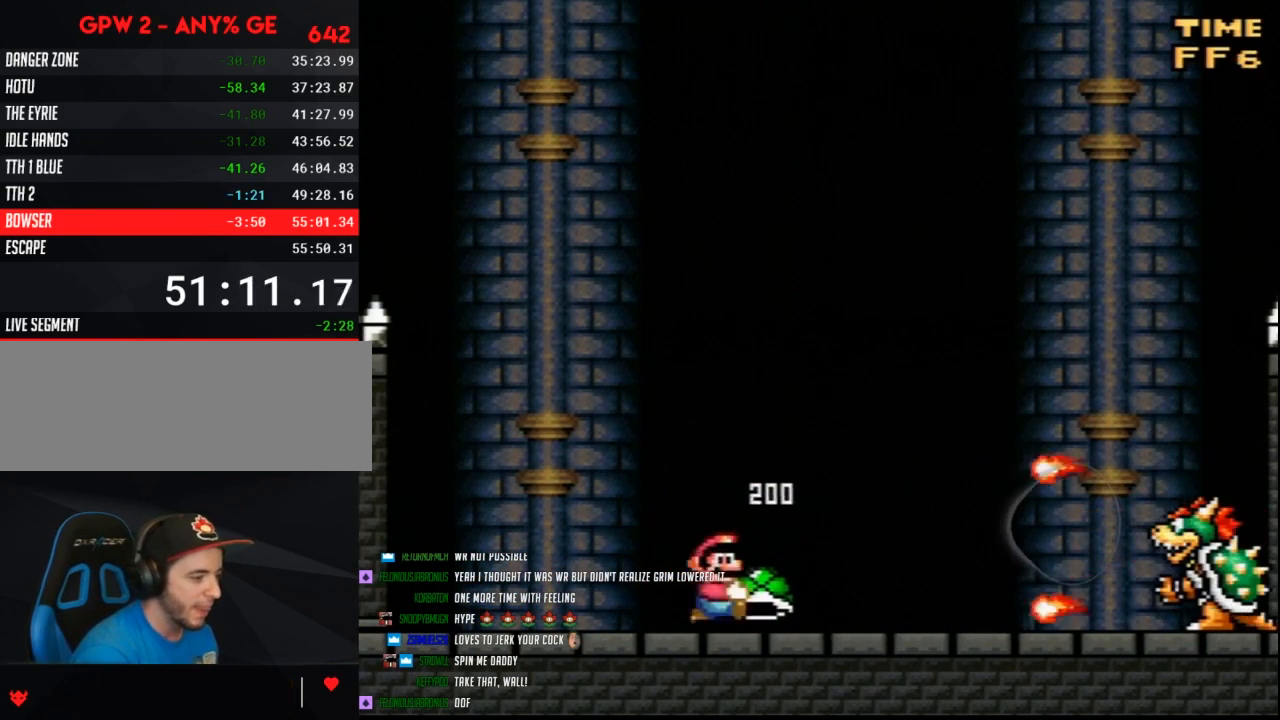
{"buttons": ["B", "Y", "DPAD_LEFT"], "events": [[67, "B", "down"], [67, "DPAD_RIGHT", "up"], [100, "DPAD_RIGHT", "down"], [133, "Y", "up"], [217, "Y", "down"], [400, "DPAD_RIGHT", "up"], [500, "DPAD_LEFT", "down"]]}
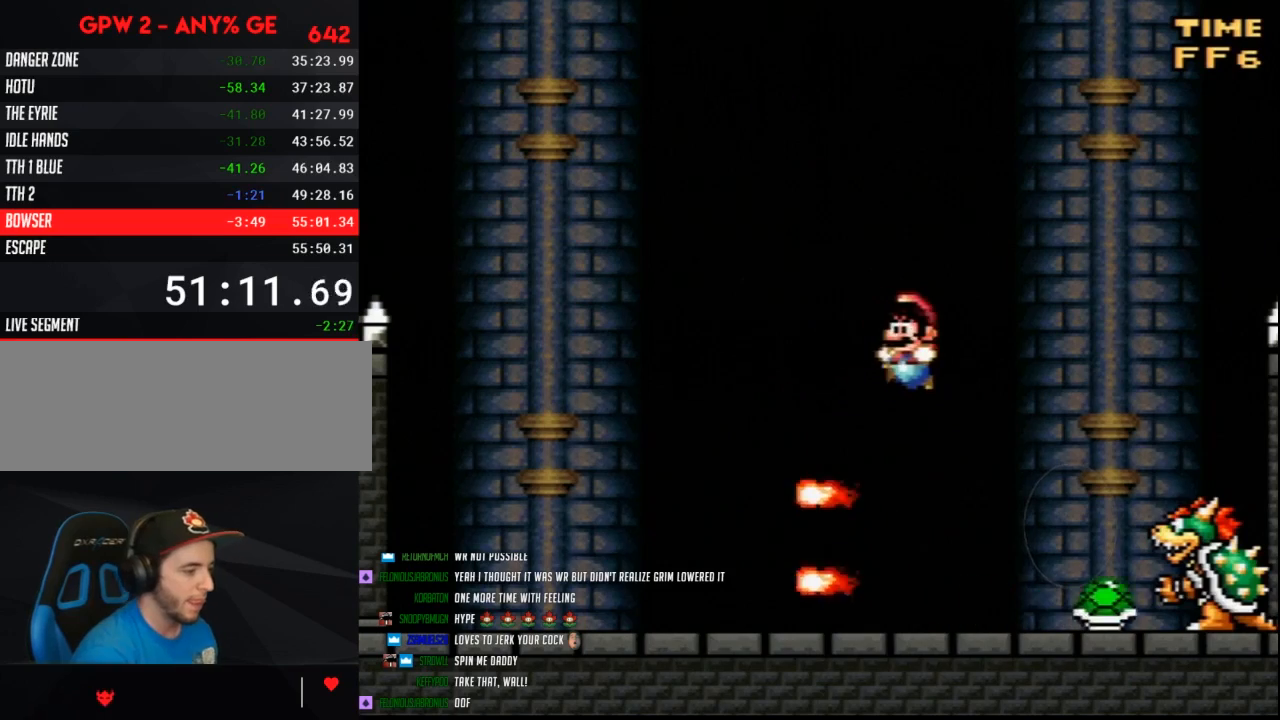
{"buttons": ["Y", "DPAD_RIGHT"], "events": [[150, "B", "up"], [383, "DPAD_LEFT", "up"], [400, "DPAD_RIGHT", "down"]]}
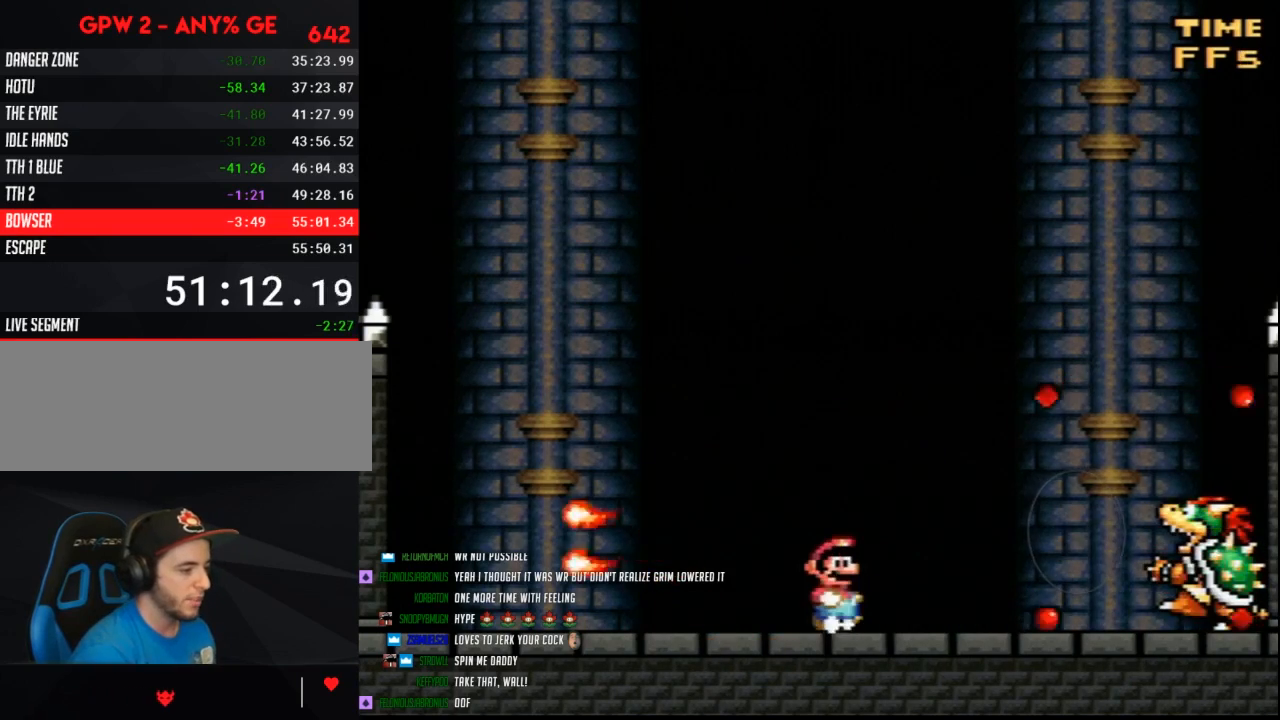
{"buttons": ["Y", "DPAD_LEFT"], "events": [[67, "DPAD_RIGHT", "up"], [317, "DPAD_LEFT", "down"], [433, "DPAD_LEFT", "up"], [500, "DPAD_LEFT", "down"]]}
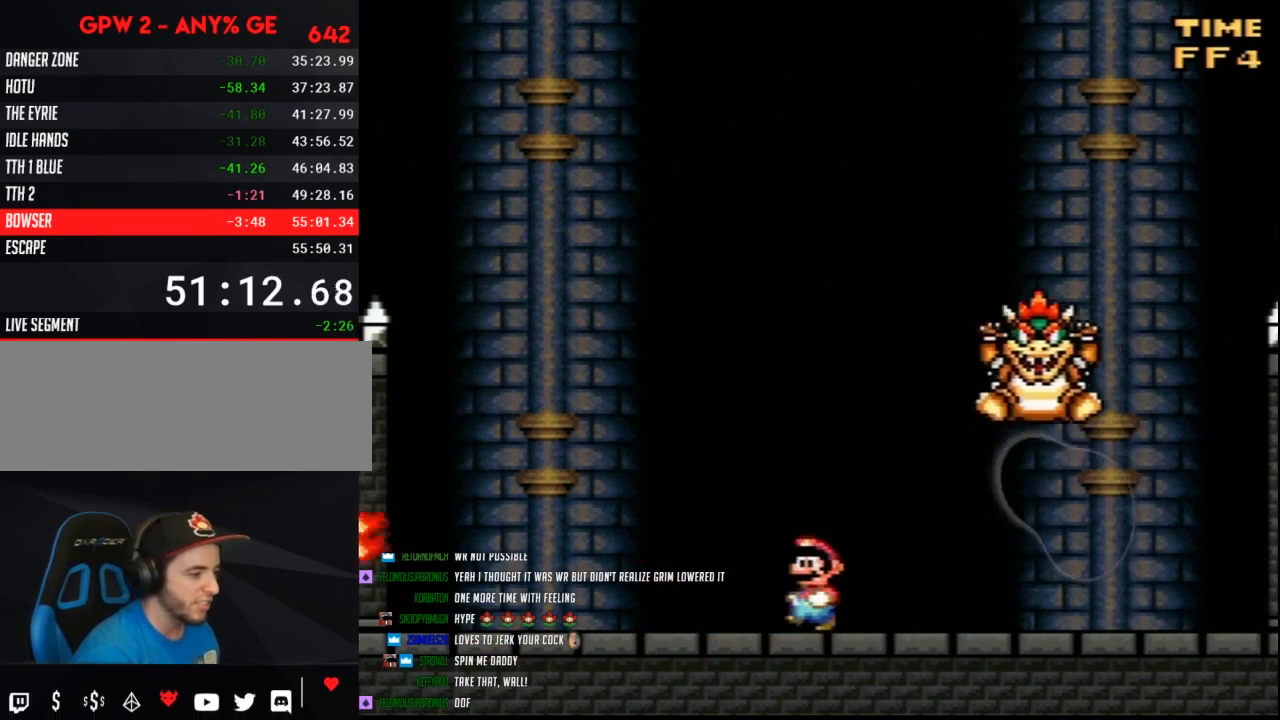
{"buttons": ["Y", "DPAD_LEFT"], "events": [[350, "B", "down"], [433, "B", "up"]]}
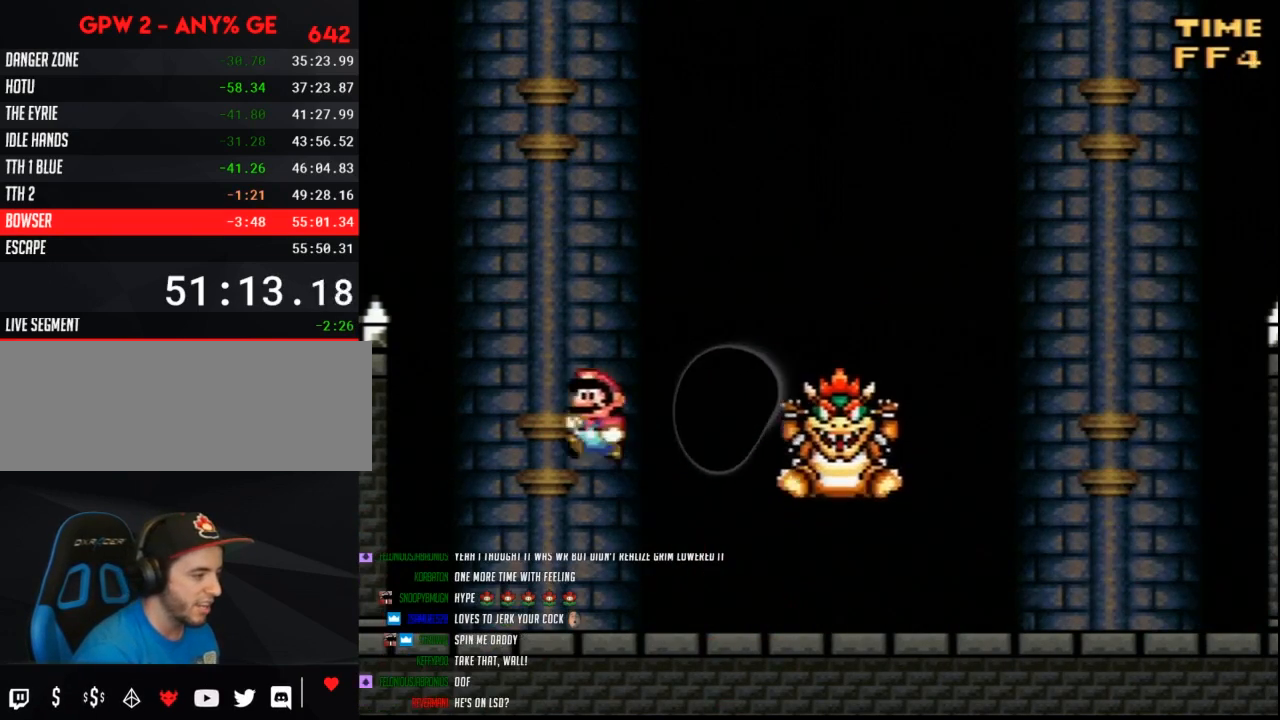
{"buttons": ["Y", "DPAD_RIGHT"], "events": [[183, "DPAD_LEFT", "up"], [217, "DPAD_RIGHT", "down"]]}
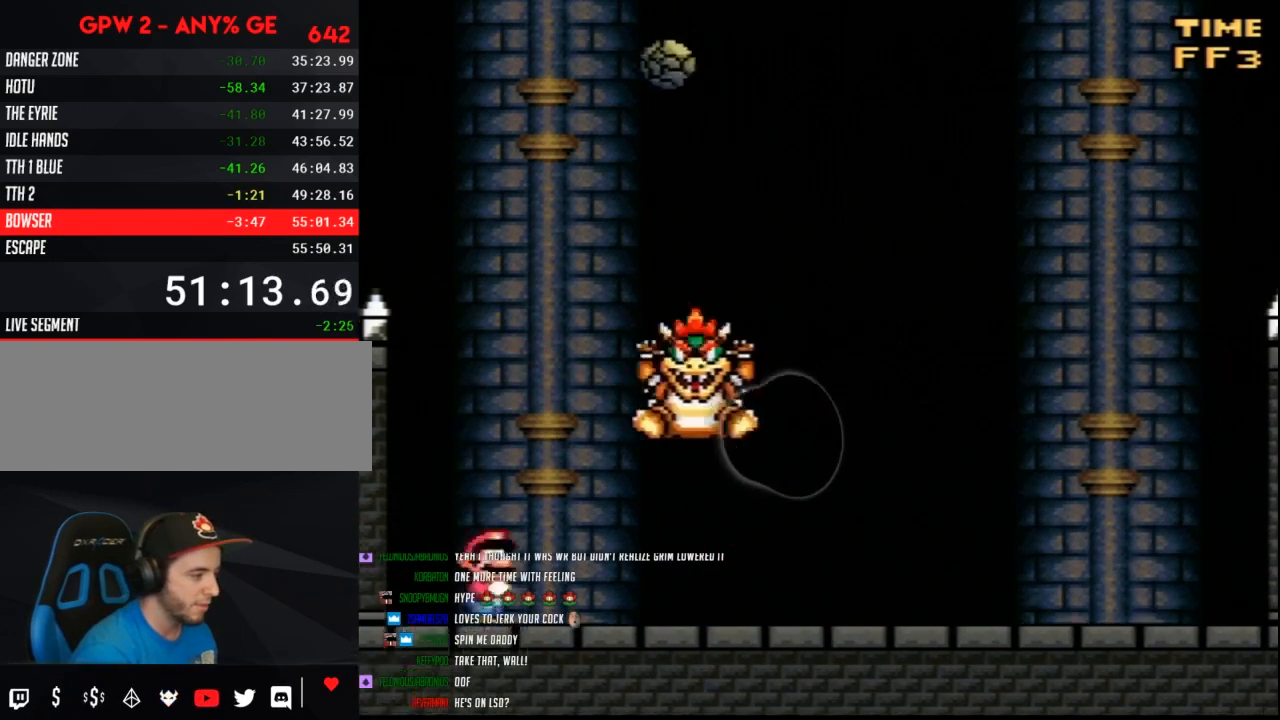
{"buttons": ["Y", "DPAD_UP"]}
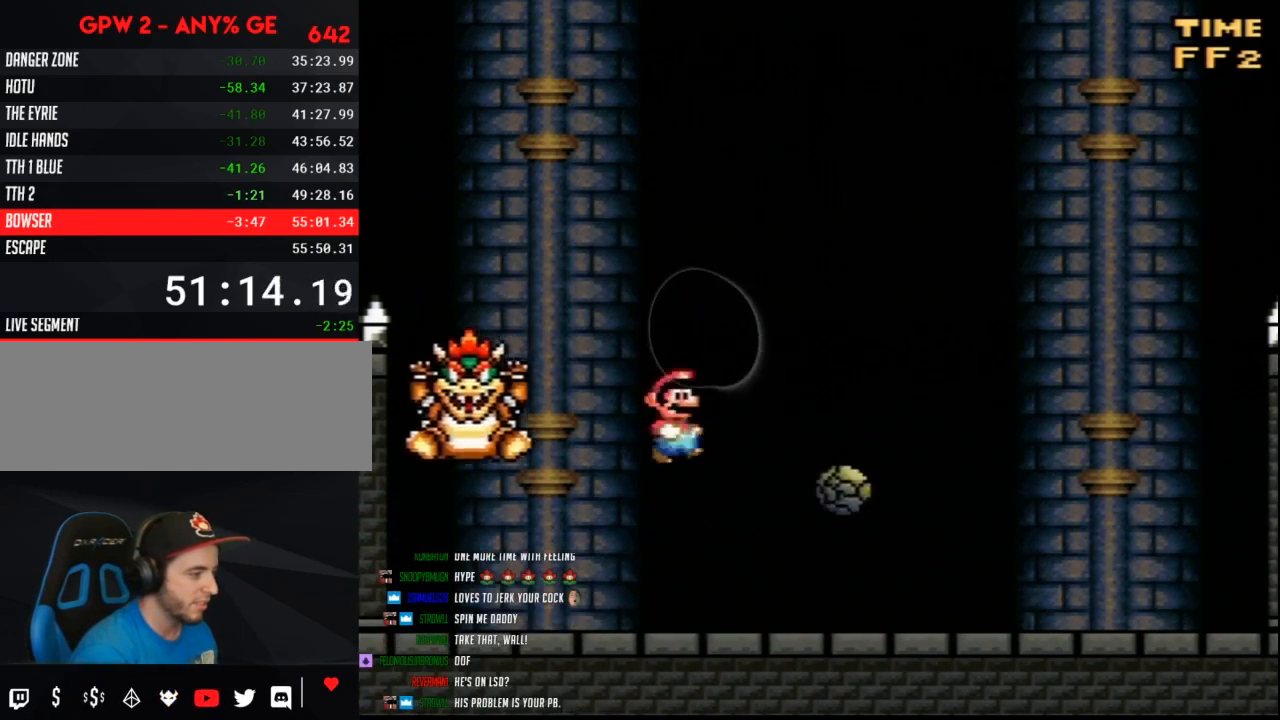
{"buttons": ["Y"]}
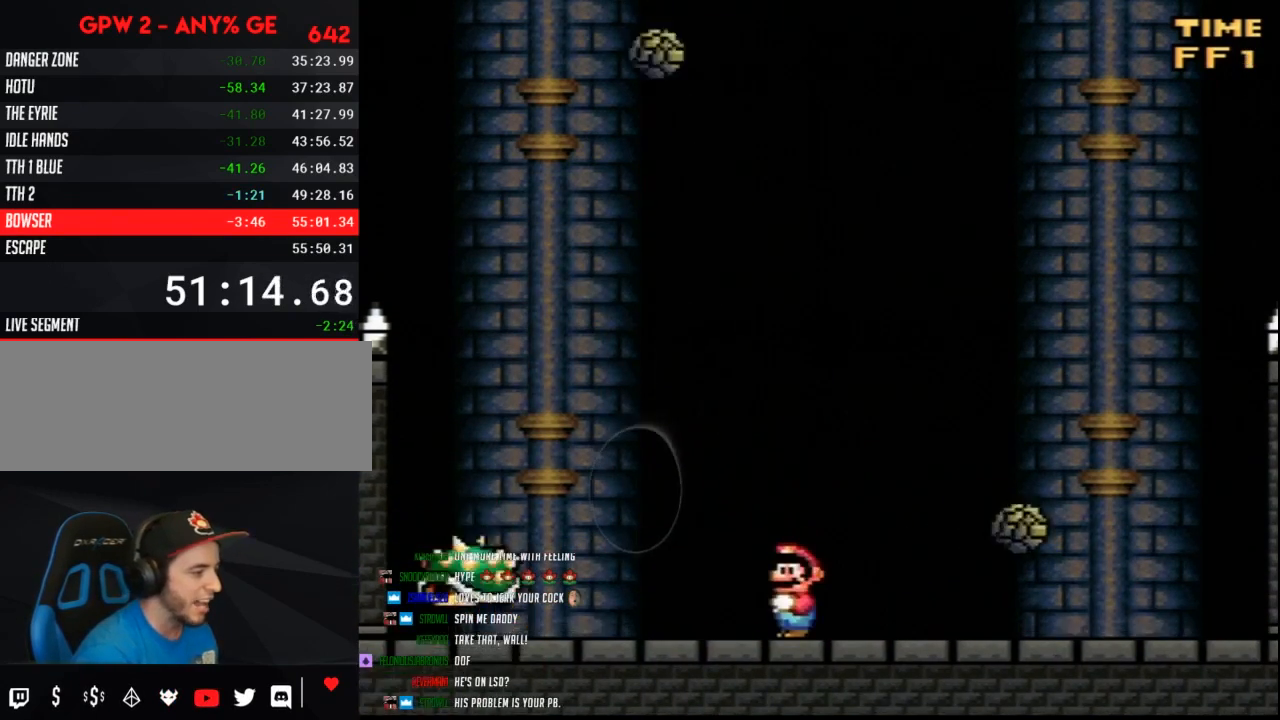
{"buttons": ["B", "Y", "DPAD_RIGHT"], "events": [[67, "DPAD_LEFT", "down"], [433, "B", "down"], [433, "DPAD_LEFT", "up"], [467, "DPAD_RIGHT", "down"]]}
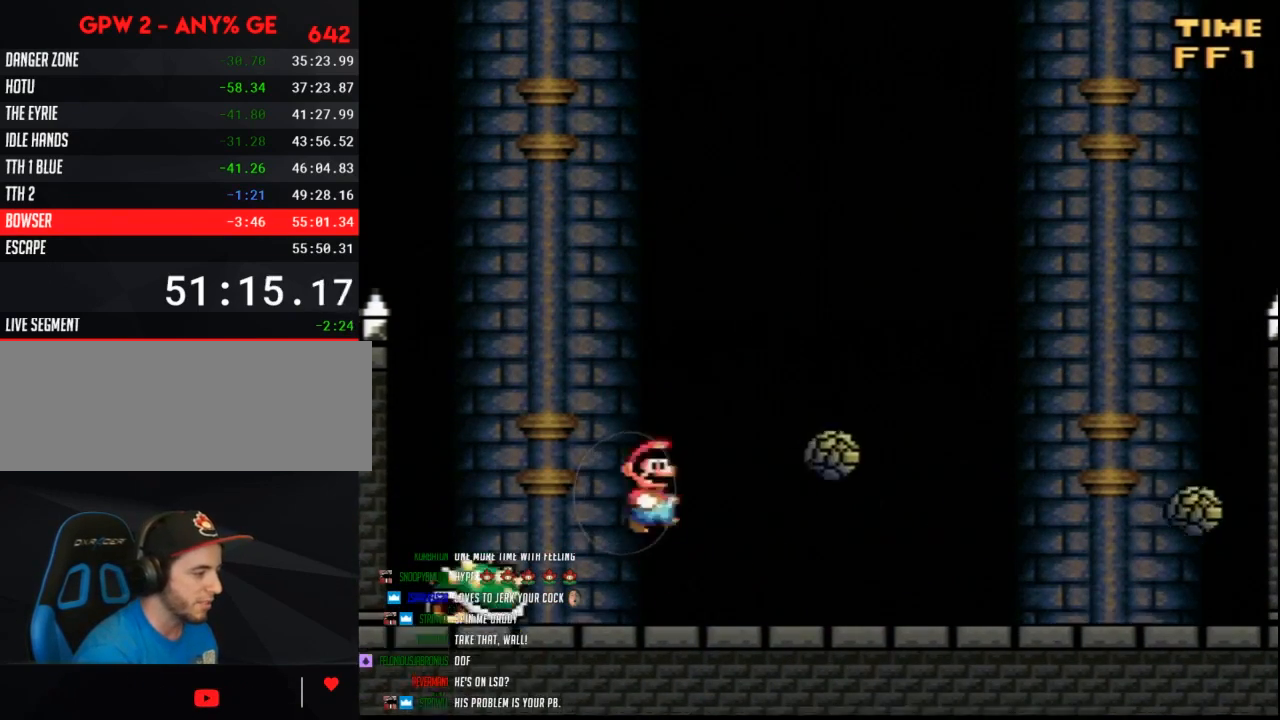
{"buttons": ["B", "Y", "DPAD_LEFT"], "events": [[133, "DPAD_LEFT", "down"], [133, "DPAD_RIGHT", "up"]]}
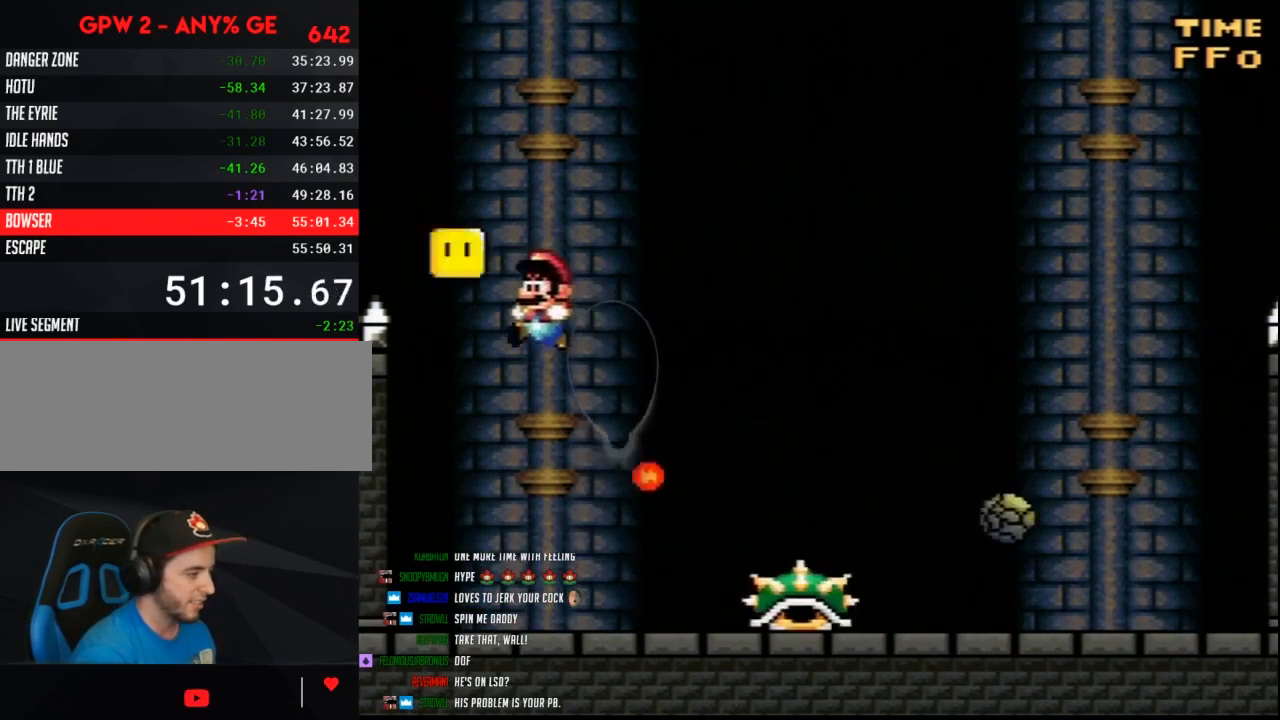
{"buttons": ["Y", "DPAD_RIGHT"], "events": [[150, "B", "up"], [150, "DPAD_LEFT", "up"], [183, "DPAD_RIGHT", "down"], [400, "DPAD_RIGHT", "up"], [500, "DPAD_RIGHT", "down"]]}
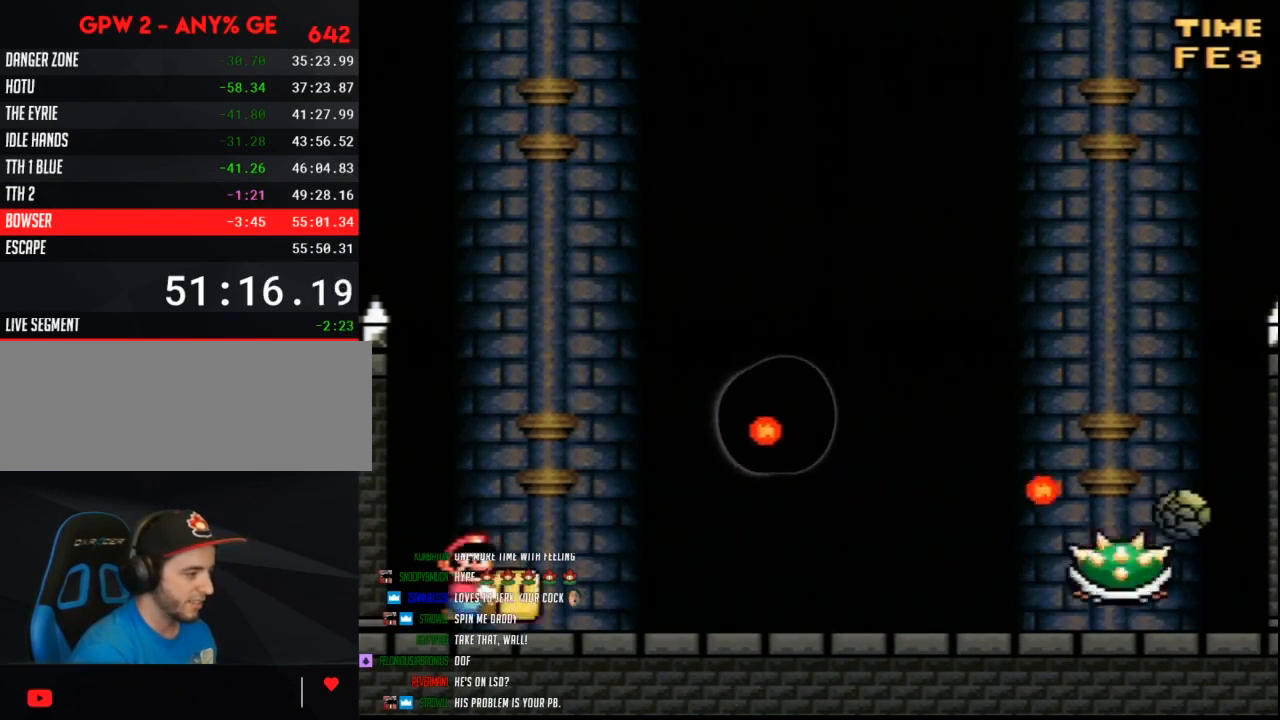
{"buttons": ["B", "Y", "DPAD_RIGHT"], "events": [[383, "B", "down"]]}
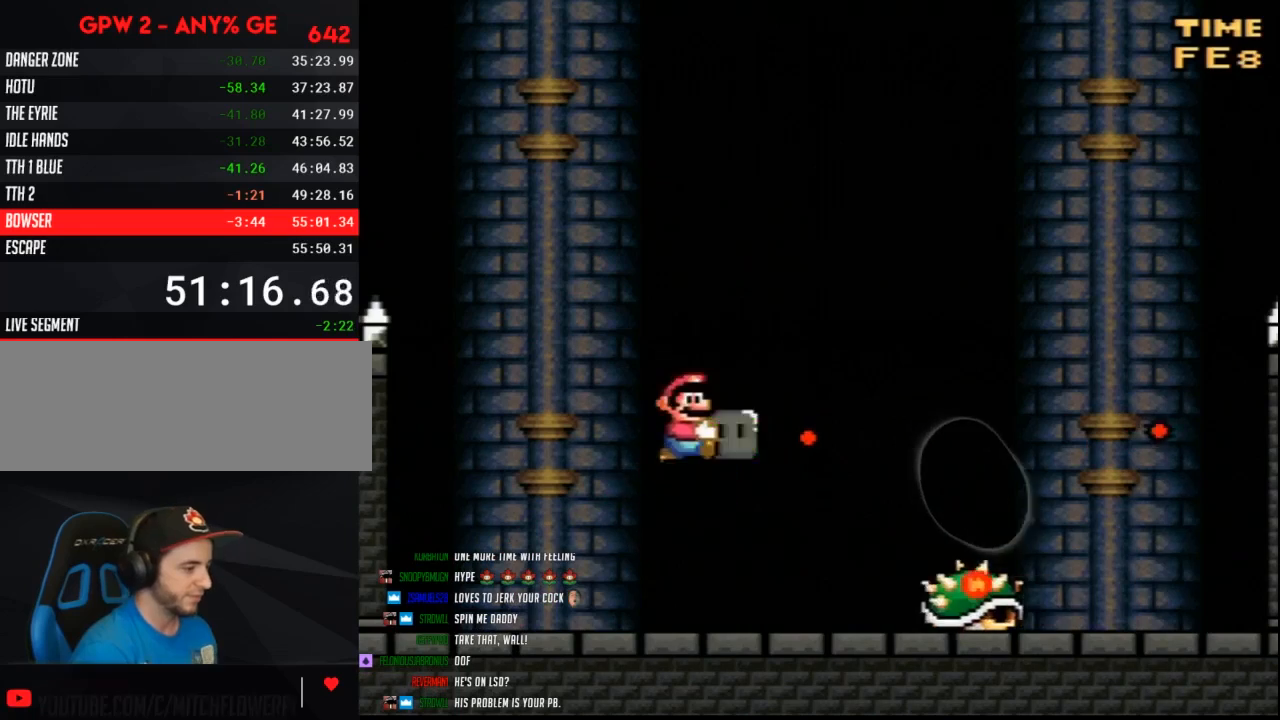
{"buttons": ["Y", "DPAD_RIGHT"], "events": [[433, "B", "up"]]}
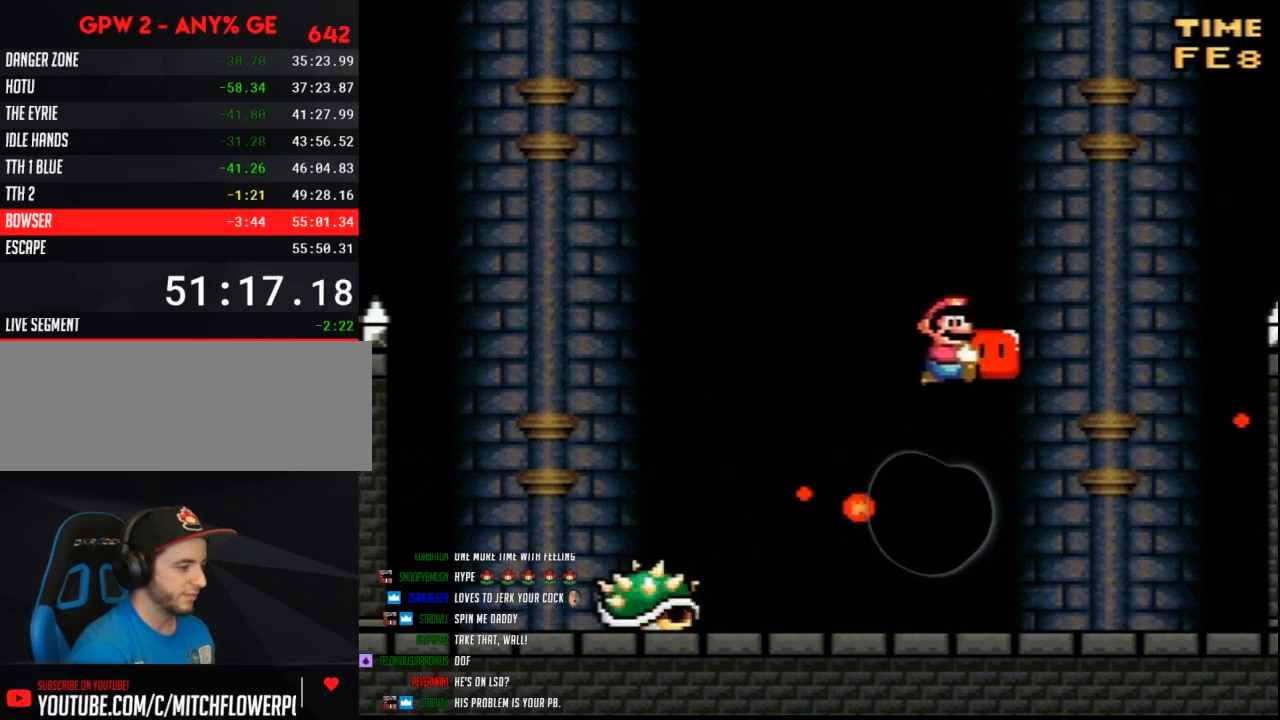
{"buttons": ["B", "Y", "DPAD_LEFT"], "events": [[67, "DPAD_RIGHT", "up"], [150, "DPAD_LEFT", "down"], [500, "B", "down"]]}
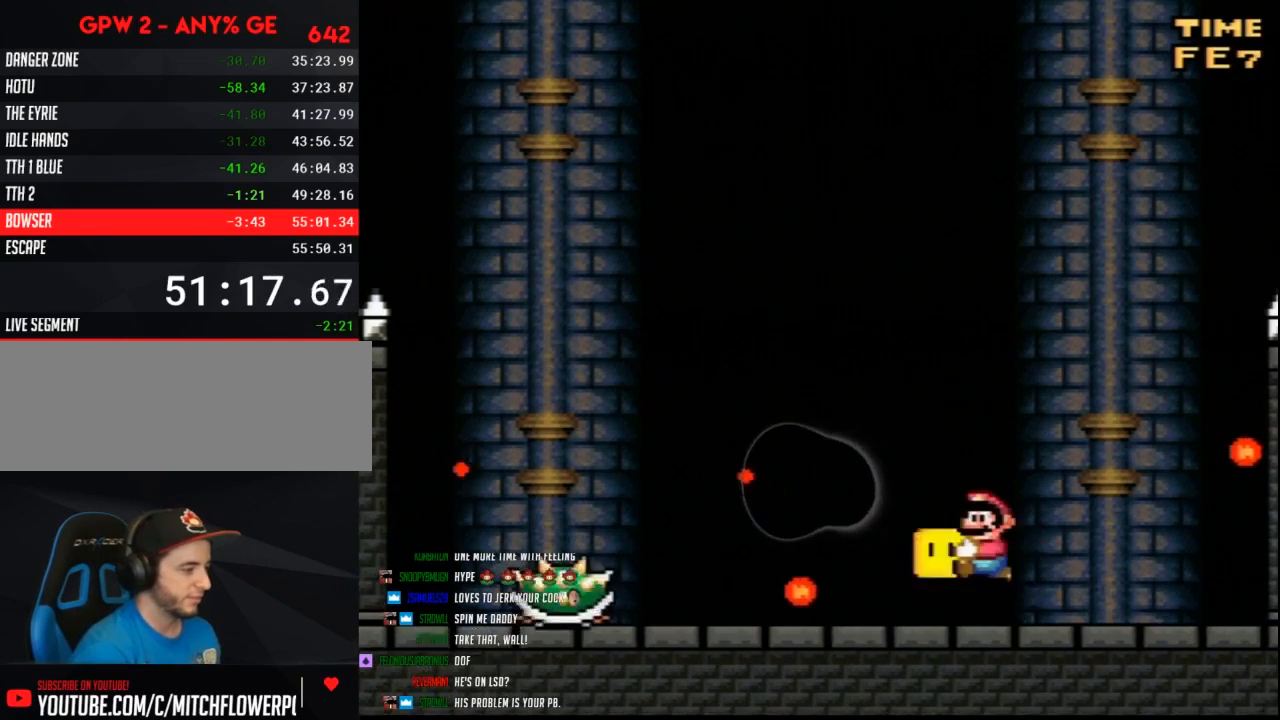
{"buttons": ["Y", "DPAD_LEFT"], "events": [[433, "B", "up"]]}
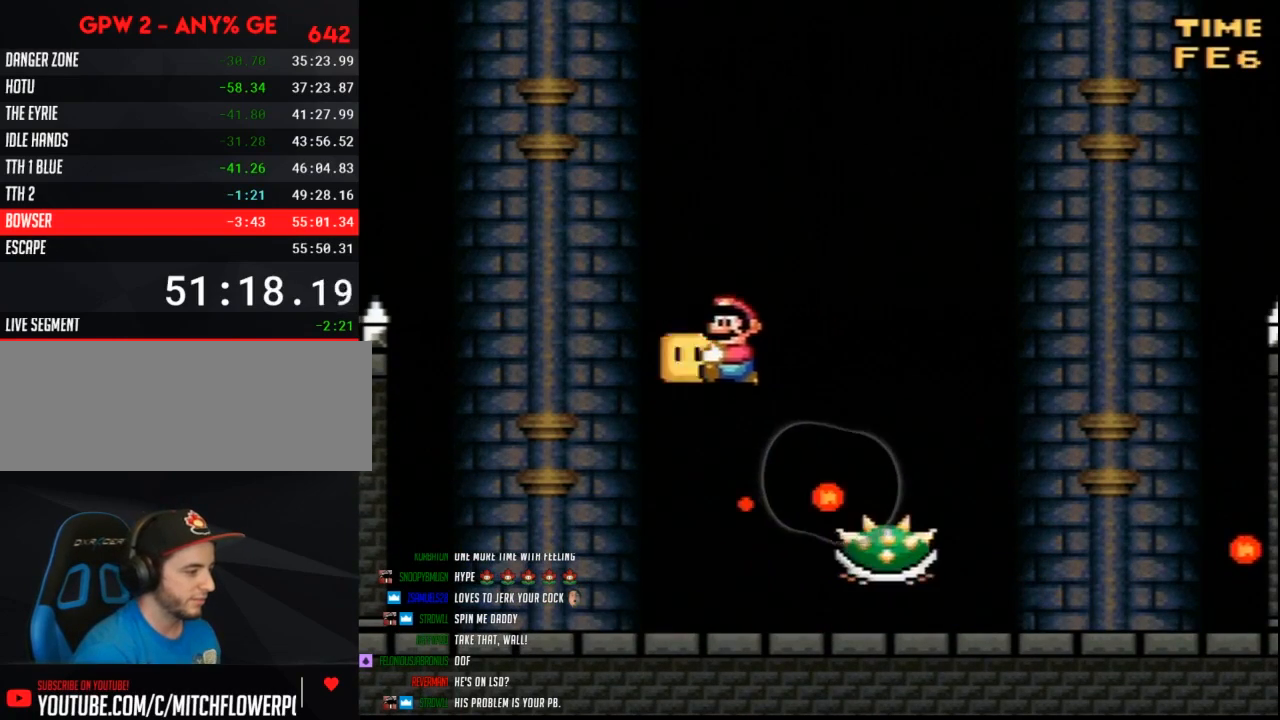
{"buttons": ["Y"], "events": [[100, "DPAD_LEFT", "up"], [183, "DPAD_RIGHT", "down"], [217, "Y", "up"], [283, "DPAD_RIGHT", "up"], [283, "Y", "down"]]}
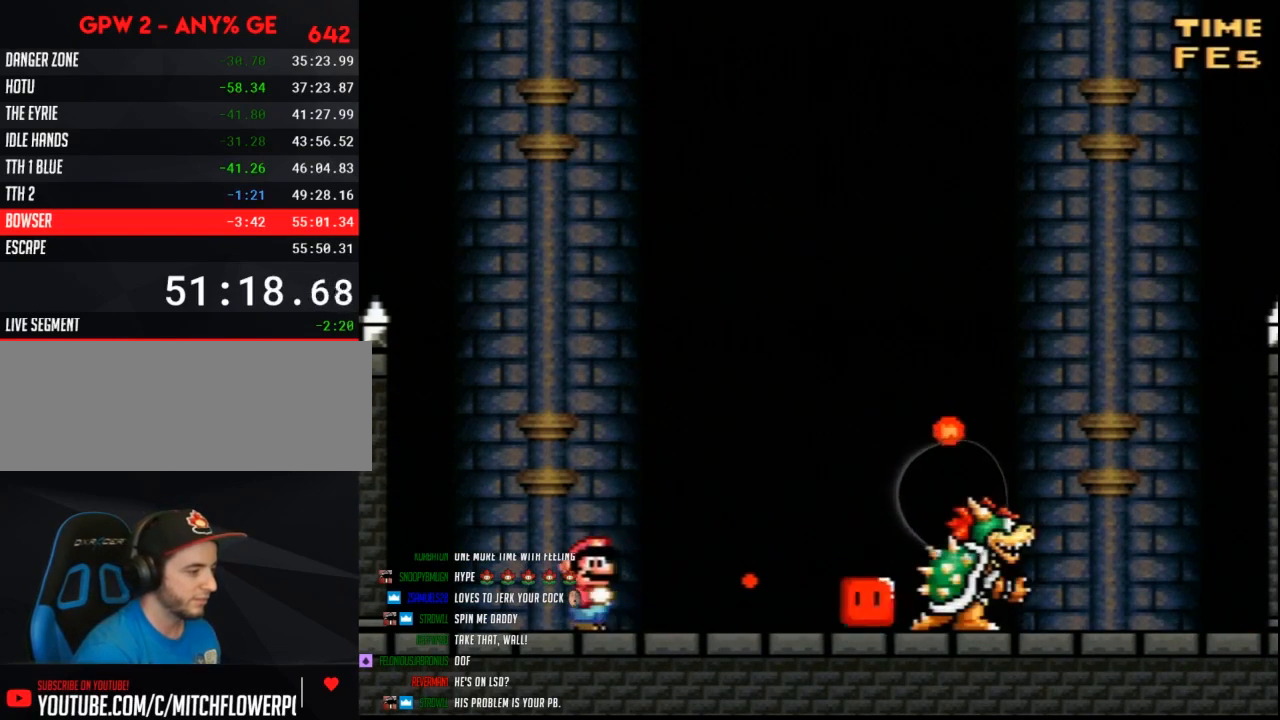
{"buttons": ["Y", "DPAD_RIGHT"], "events": [[100, "DPAD_RIGHT", "down"], [217, "DPAD_RIGHT", "up"], [433, "DPAD_RIGHT", "down"]]}
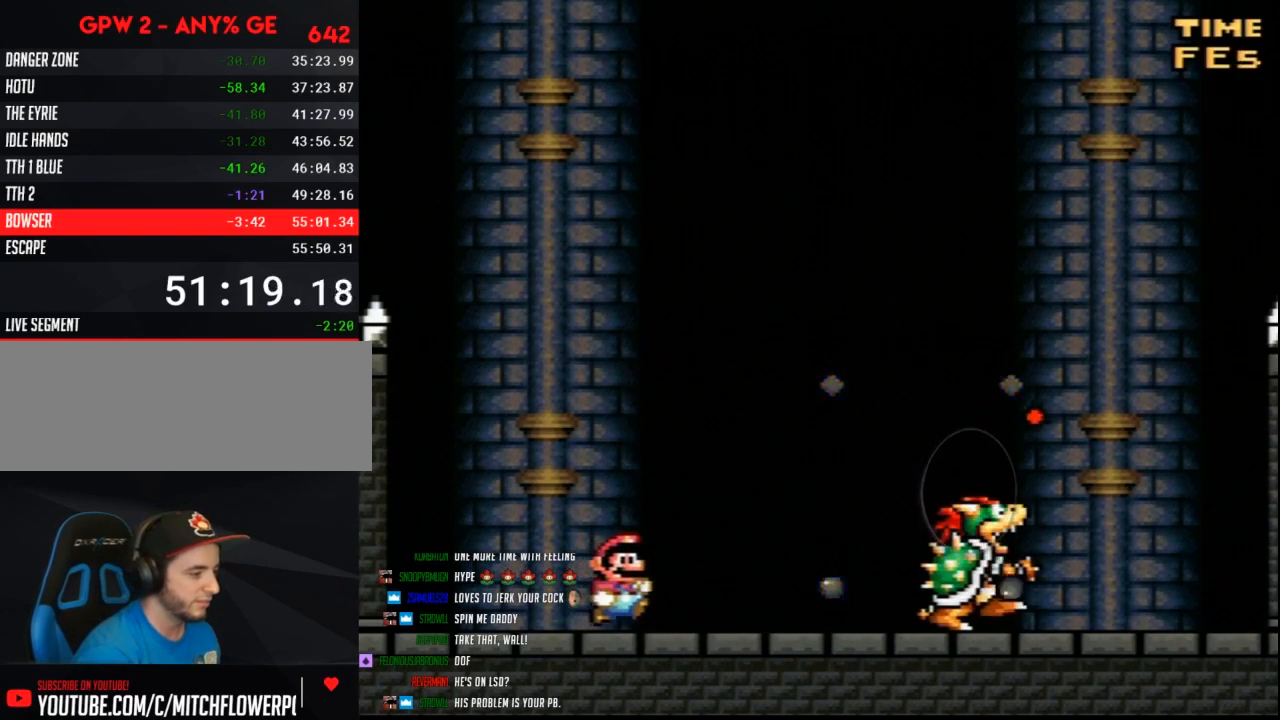
{"buttons": ["Y", "DPAD_RIGHT"], "events": [[67, "DPAD_RIGHT", "up"], [250, "DPAD_RIGHT", "down"], [350, "DPAD_RIGHT", "up"], [467, "DPAD_RIGHT", "down"]]}
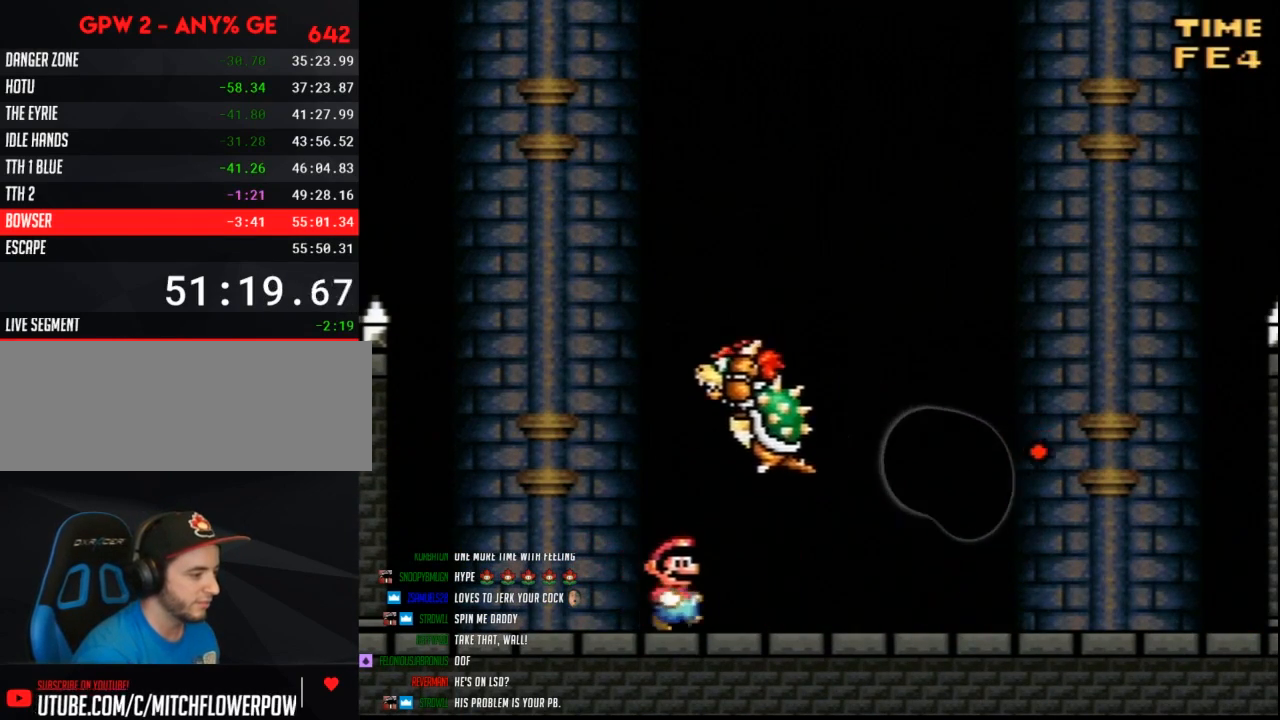
{"buttons": ["Y", "DPAD_RIGHT"], "events": [[117, "DPAD_RIGHT", "up"], [433, "DPAD_RIGHT", "down"]]}